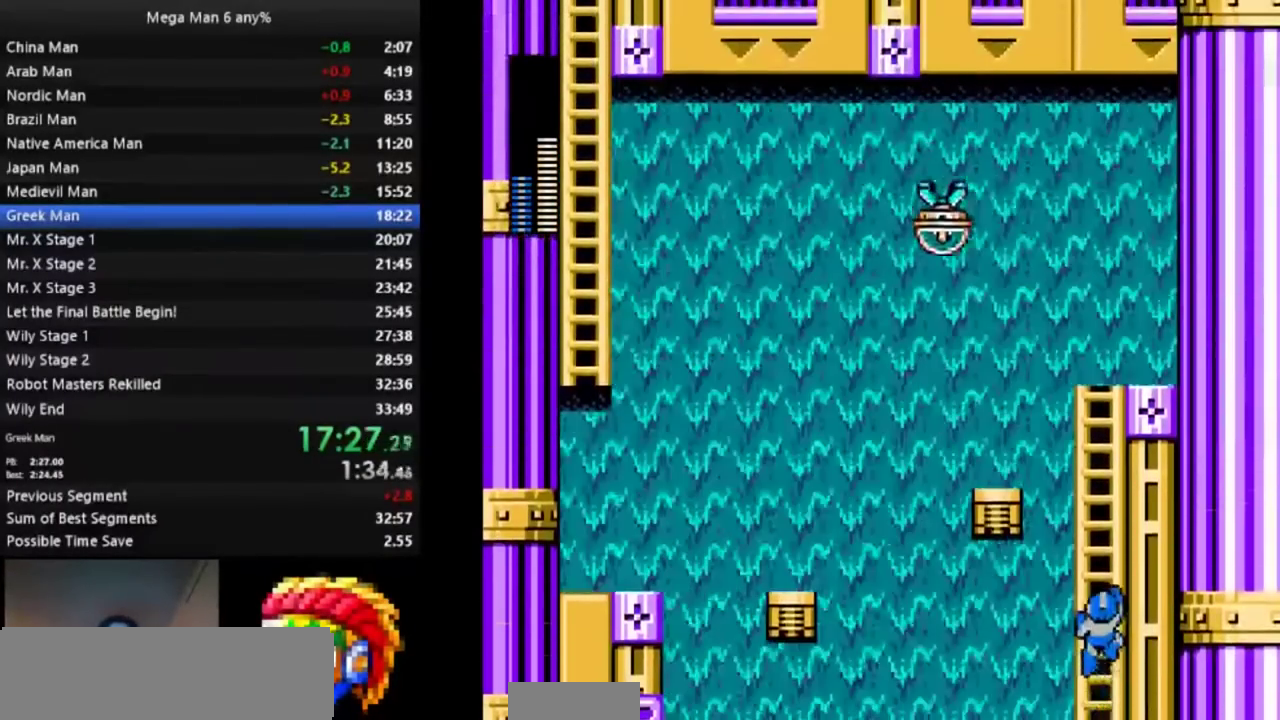
Gameplay with a controller (Nintendo layout); each line is a JSON object with the inputs held at the frame after it. "events" lists button and stick changes between this image and that frame as [ms after this image, input, new state], when the widget could be followed in between. Not read: L3 R3 SELECT START.
{"buttons": ["DPAD_UP", "DPAD_LEFT"]}
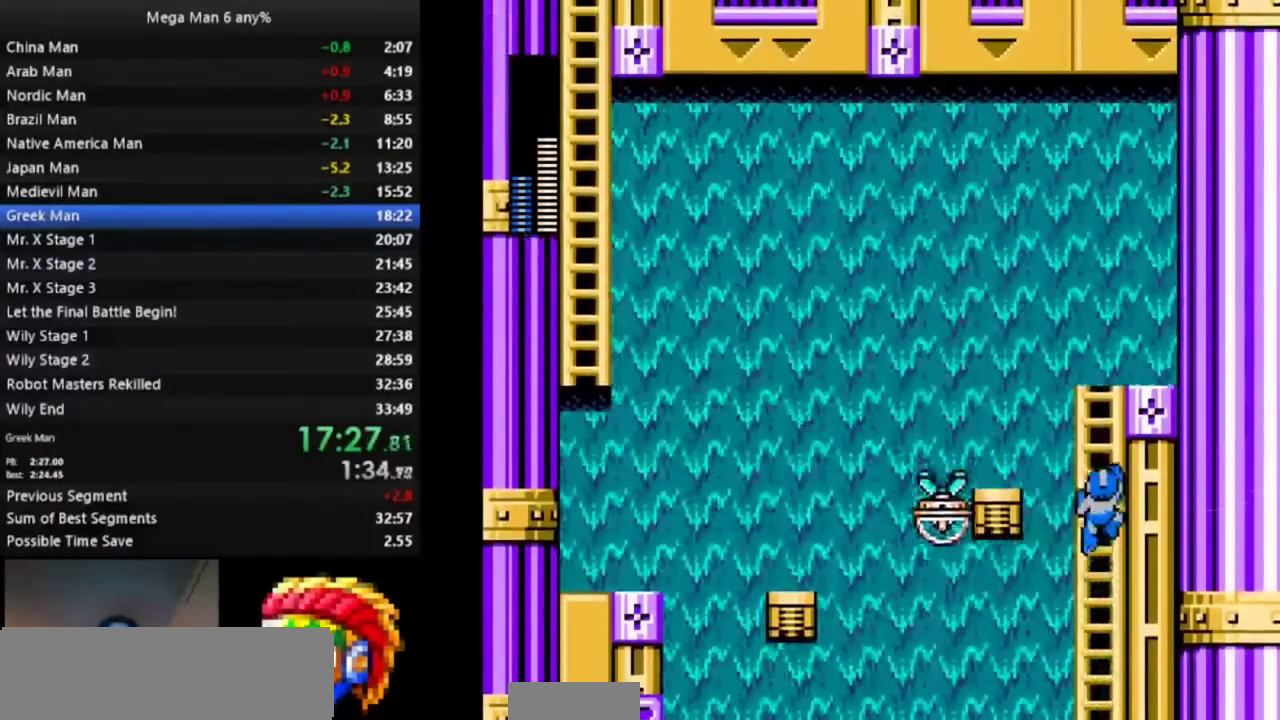
{"buttons": ["DPAD_UP", "DPAD_LEFT"]}
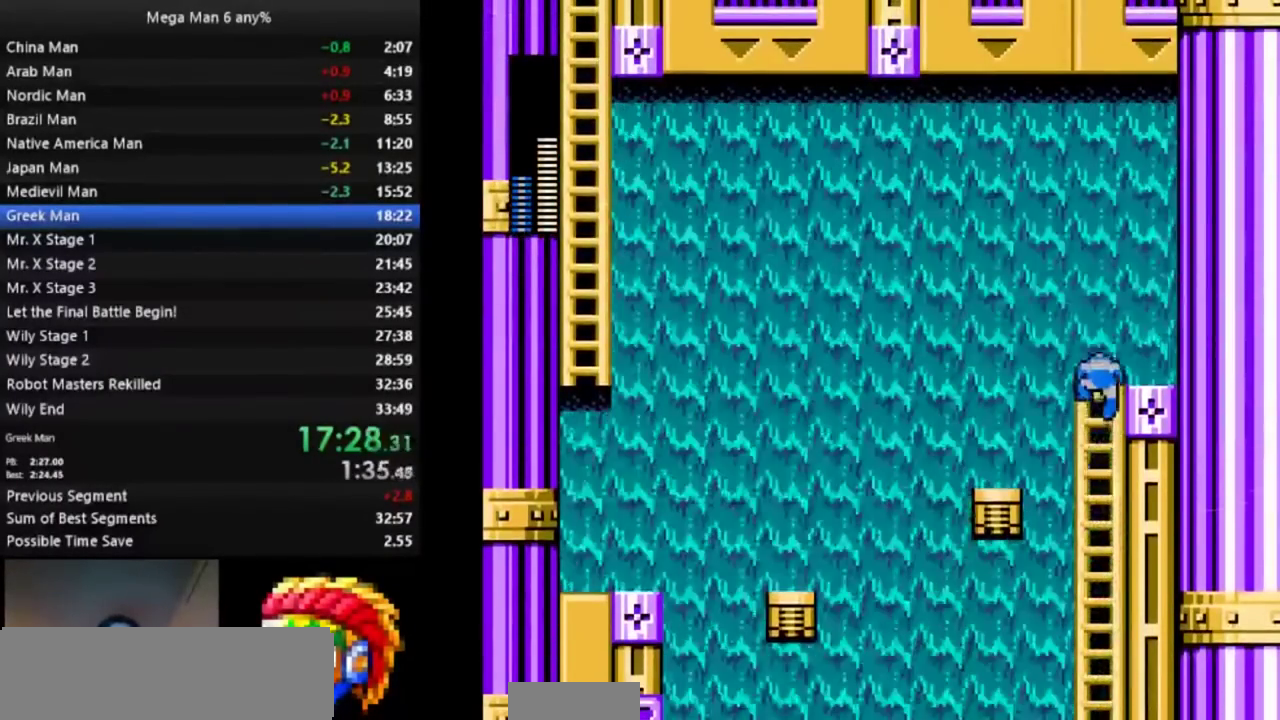
{"buttons": ["A", "DPAD_UP", "DPAD_LEFT"], "events": [[50, "A", "down"], [133, "A", "up"], [500, "A", "down"]]}
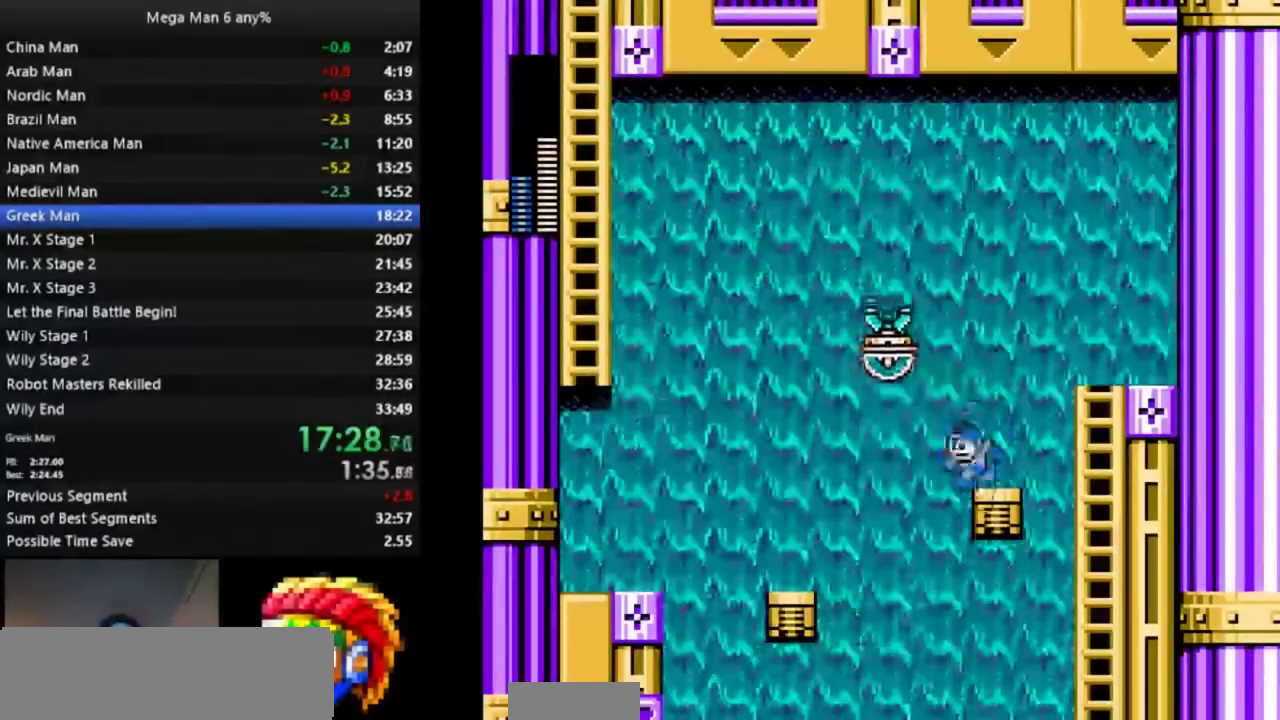
{"buttons": ["DPAD_UP", "DPAD_LEFT"], "events": [[383, "A", "up"]]}
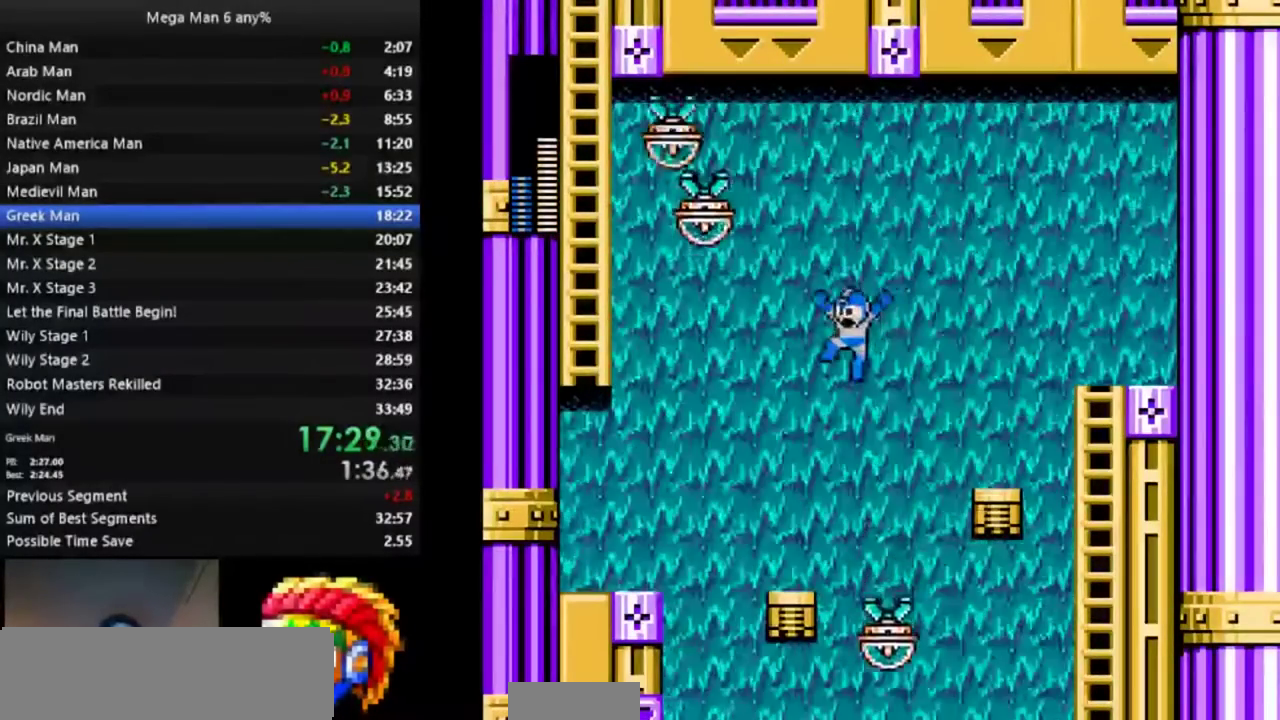
{"buttons": ["A", "DPAD_UP", "DPAD_LEFT"], "events": [[33, "B", "down"], [100, "B", "up"], [317, "A", "down"]]}
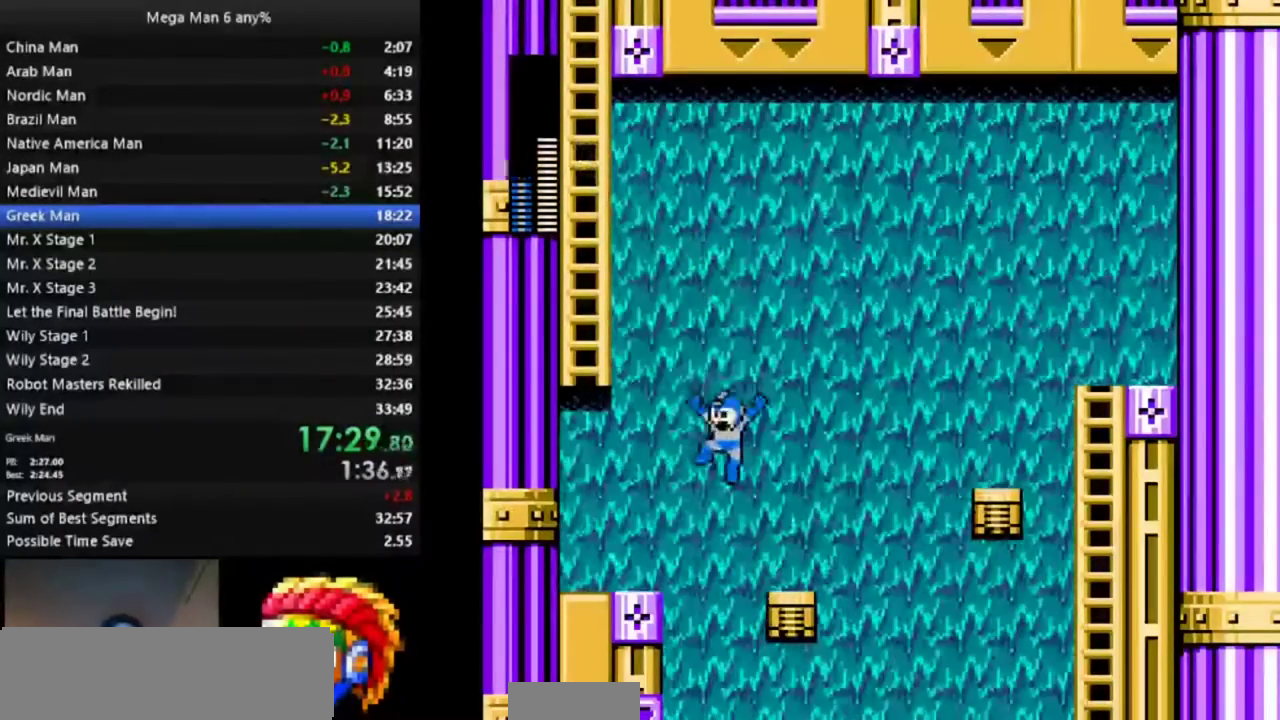
{"buttons": ["A", "DPAD_UP", "DPAD_LEFT"], "events": [[67, "A", "up"], [367, "A", "down"]]}
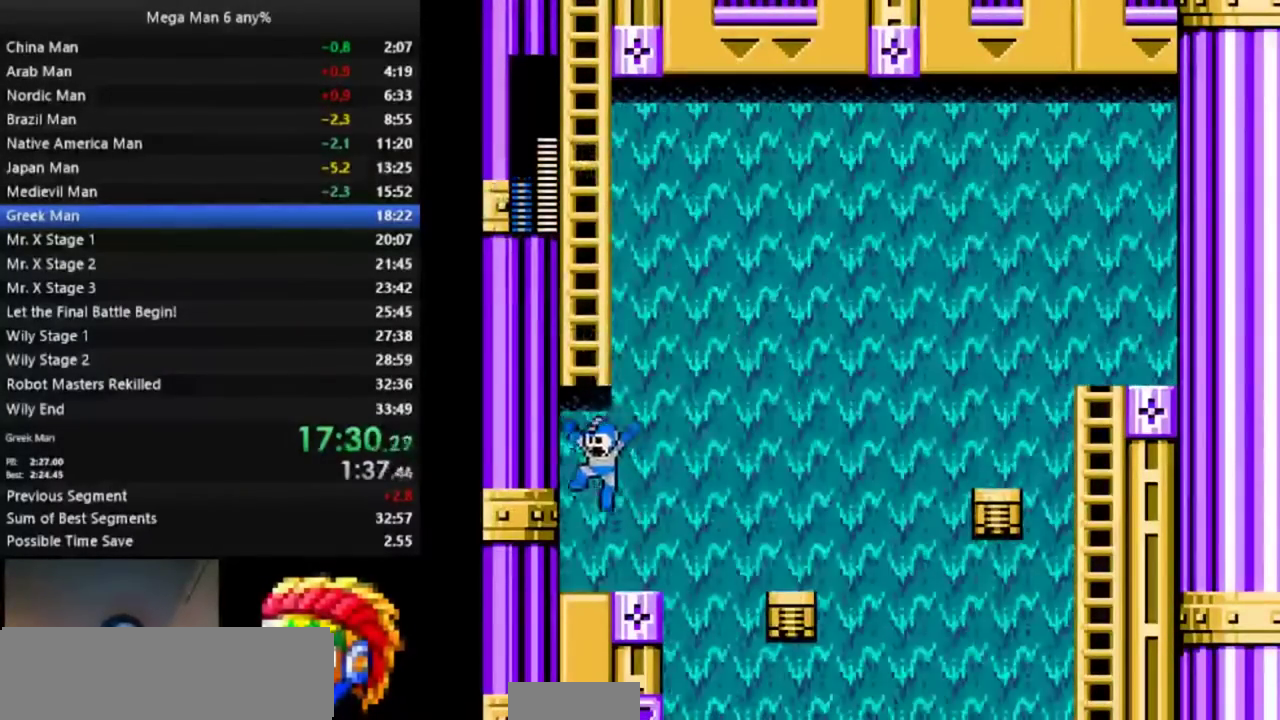
{"buttons": ["A", "DPAD_UP"], "events": [[83, "DPAD_LEFT", "up"], [100, "DPAD_DOWN", "down"], [100, "DPAD_LEFT", "down"], [100, "DPAD_UP", "up"], [117, "A", "up"], [133, "DPAD_LEFT", "up"], [183, "A", "down"], [183, "DPAD_DOWN", "up"], [417, "DPAD_UP", "down"]]}